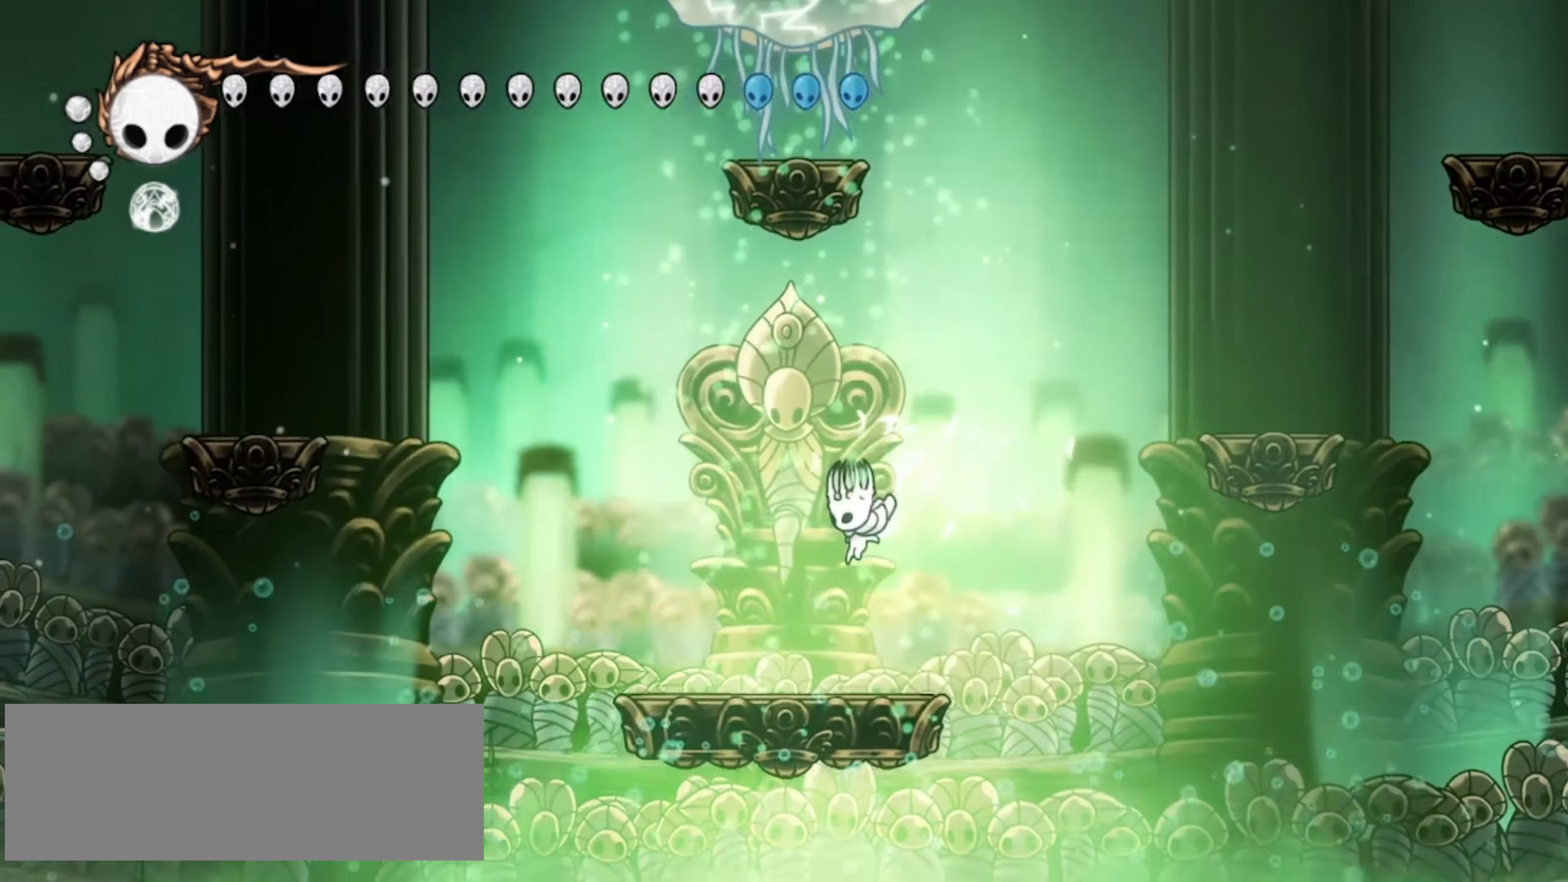
Gameplay with keyboard; each line is a JSON object with the keys held at the frame after it. "events" lists presses ("down") and releases ("up") of "a", "c", "d", "down", "f", "i", "left", "right", "s", "up", "x" and "z" between this image and that frame as [ms after this image, input, new state], when the widget could be followed in between. No other keys are recorded. Mouse input is not recorded.
{"keys": ["right"], "events": [[350, "left", "up"], [500, "right", "down"]]}
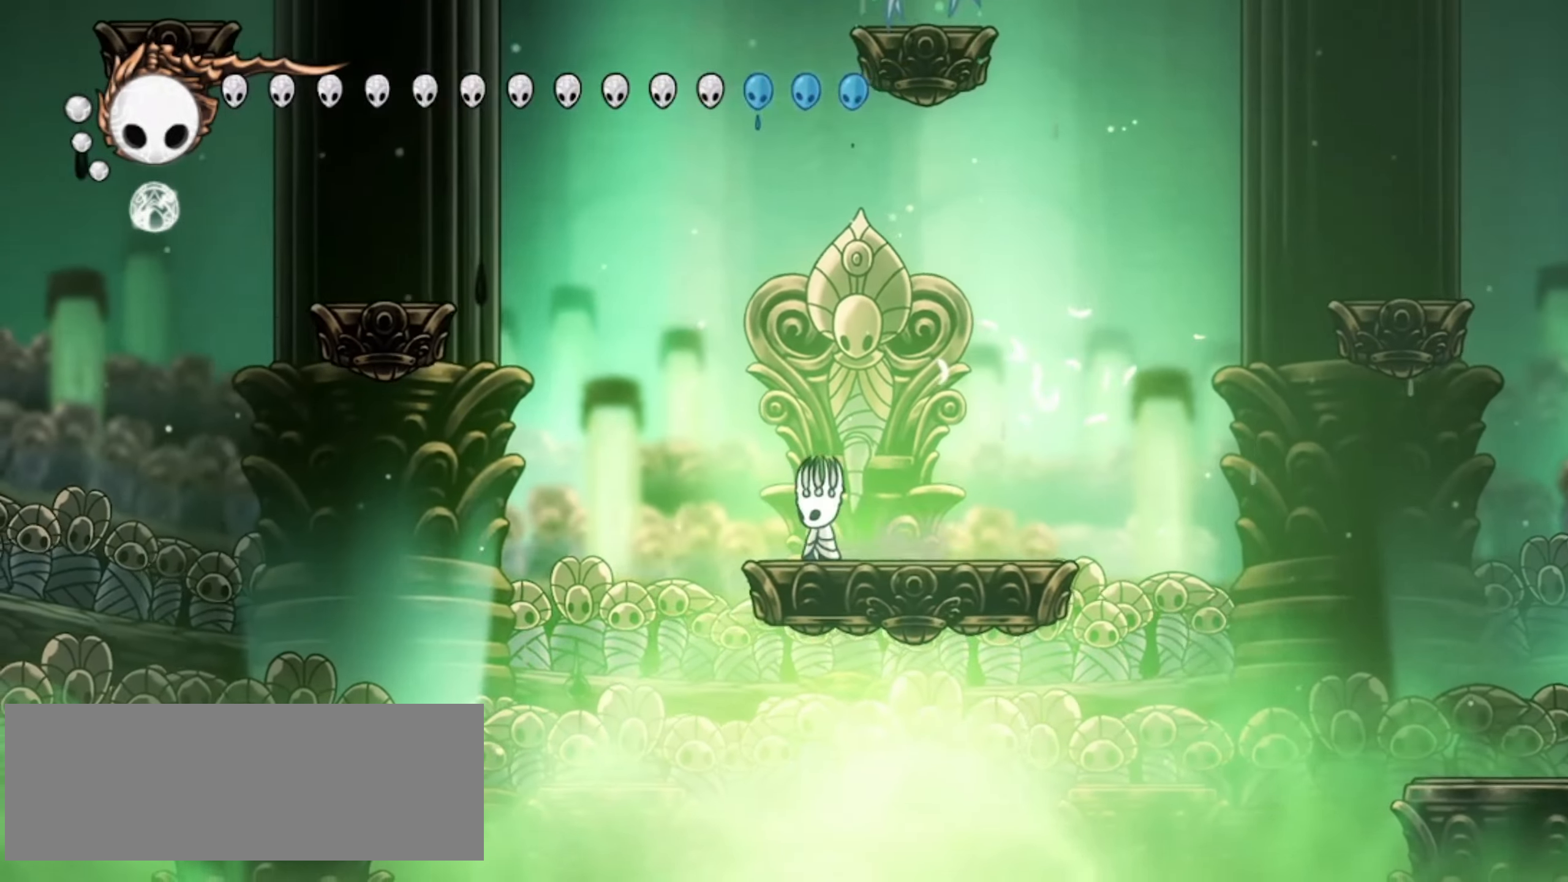
{"keys": [], "events": [[134, "right", "up"]]}
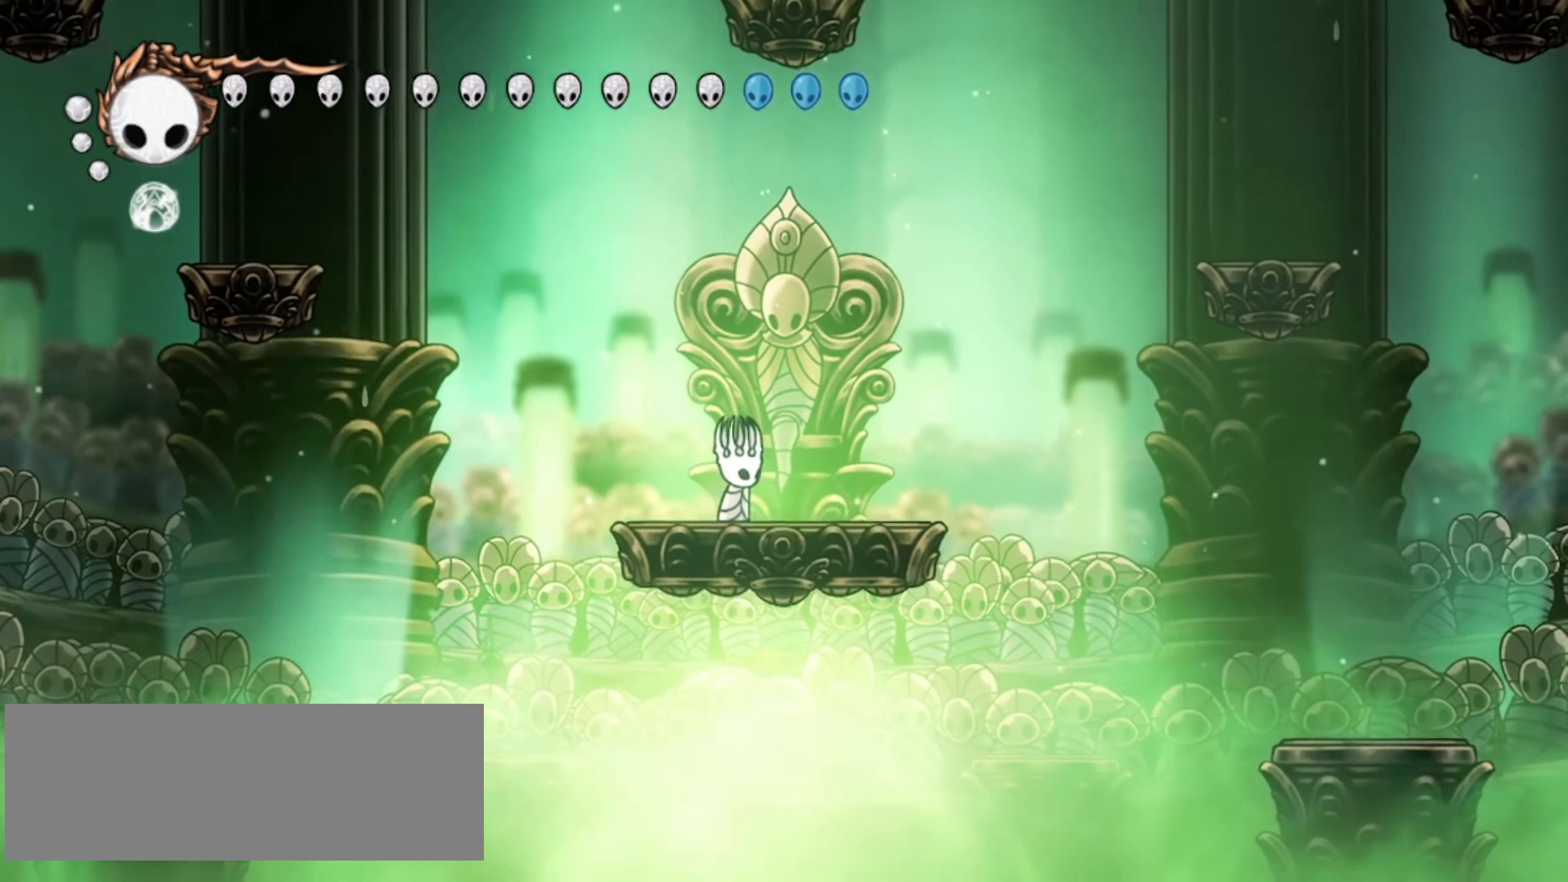
{"keys": [], "events": []}
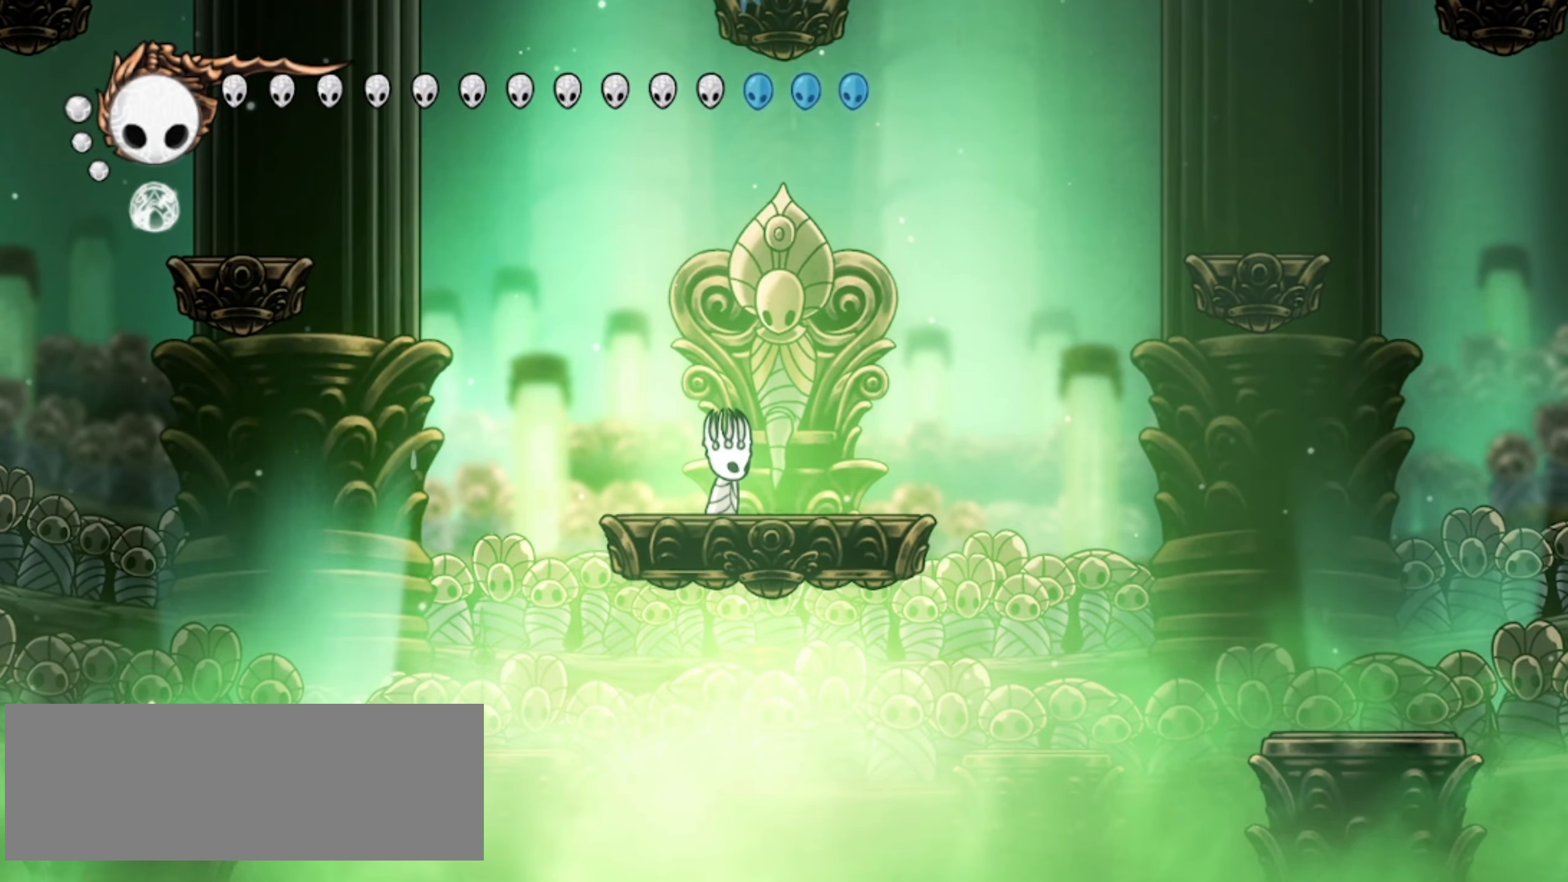
{"keys": [], "events": []}
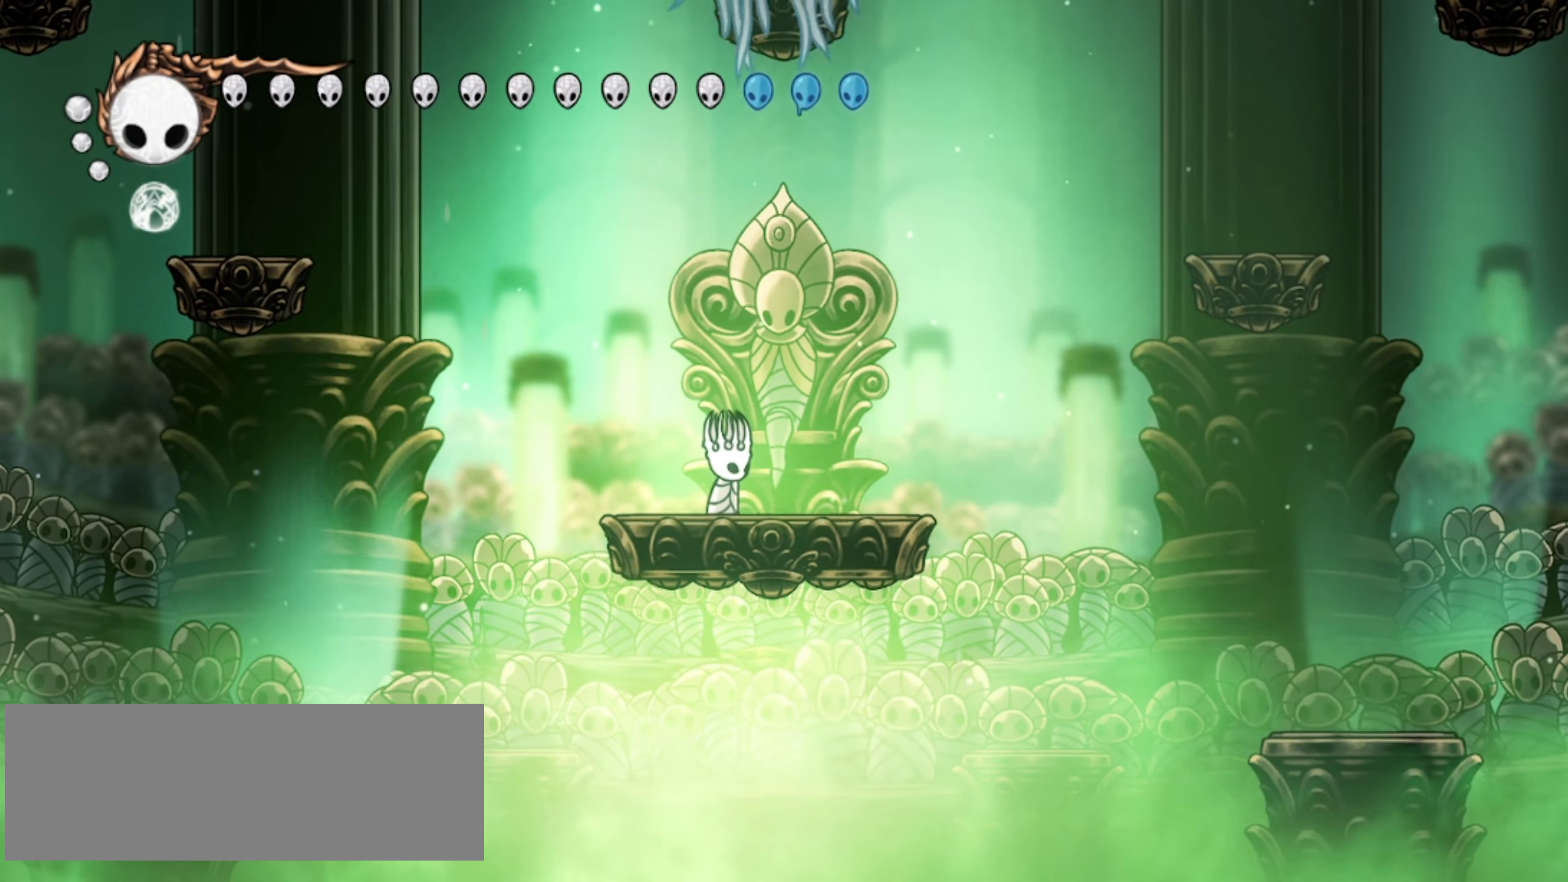
{"keys": [], "events": []}
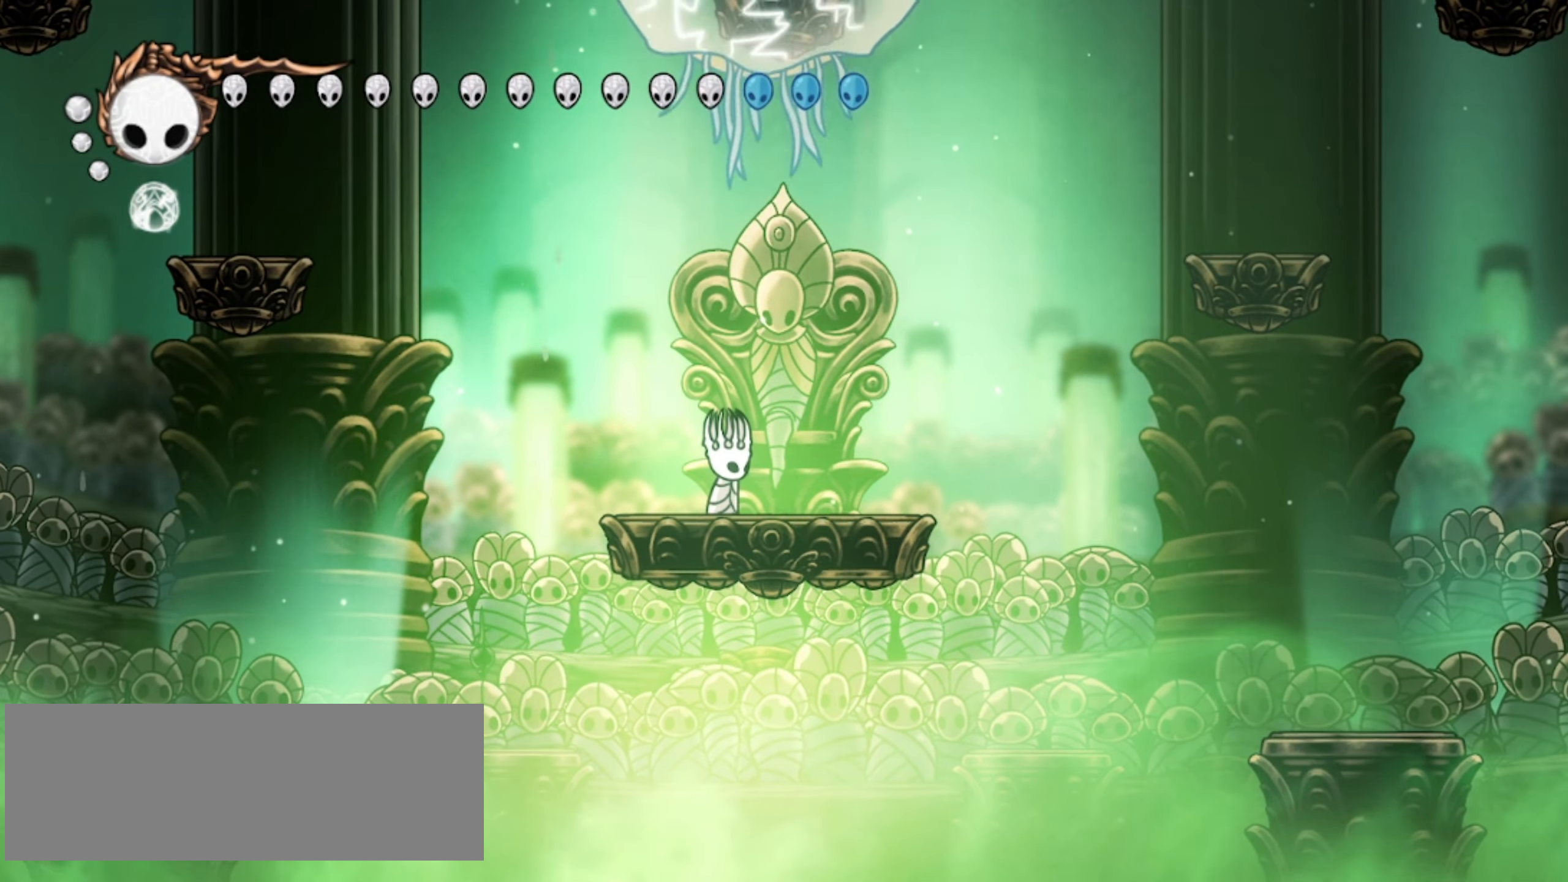
{"keys": [], "events": []}
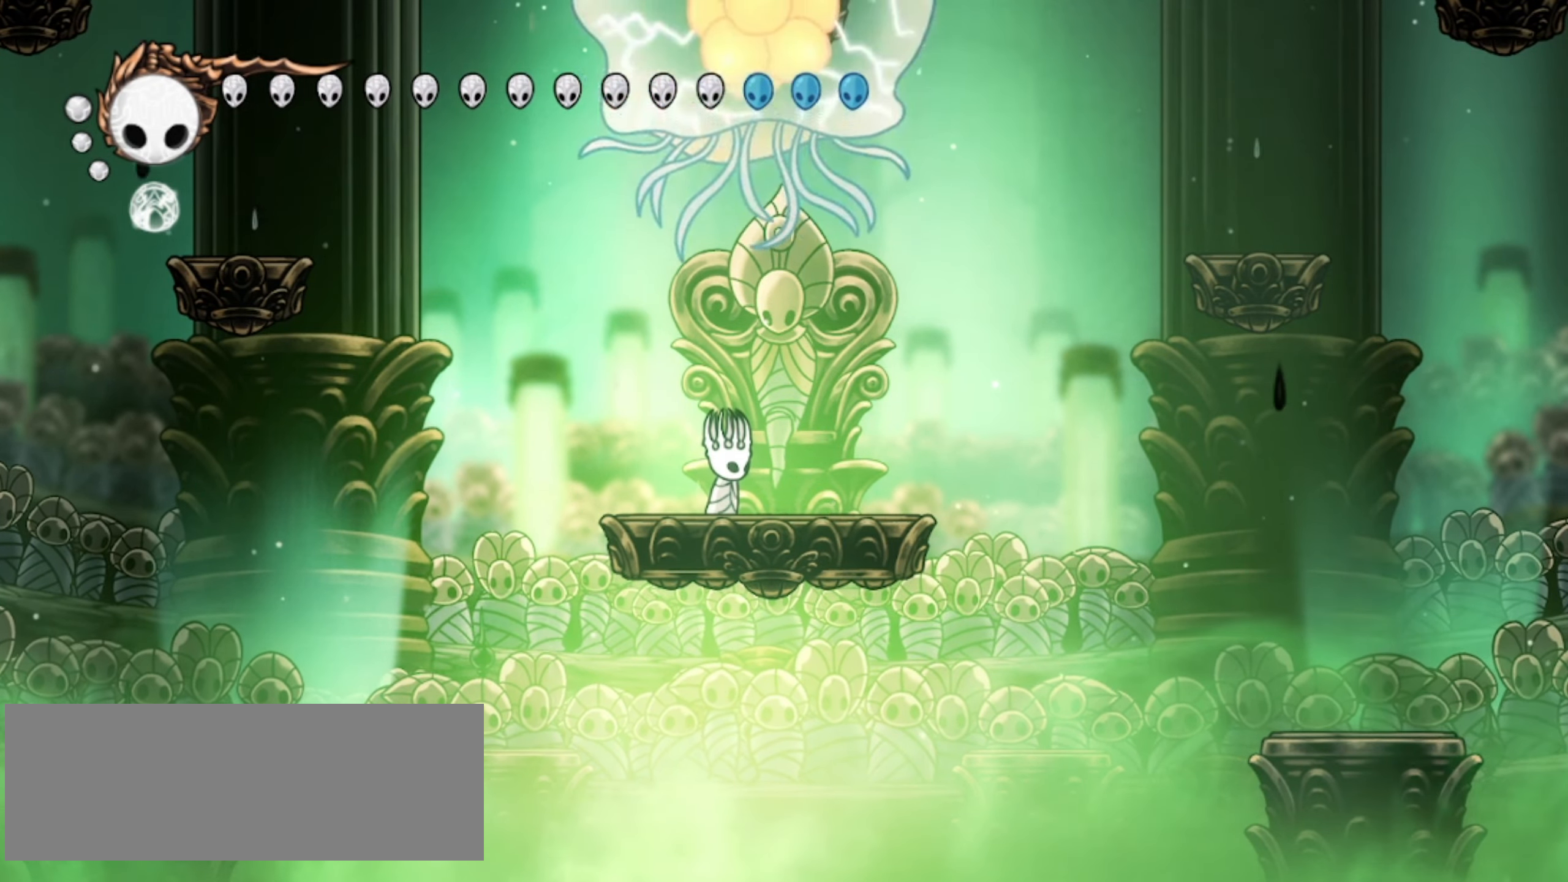
{"keys": ["left"], "events": [[100, "left", "down"]]}
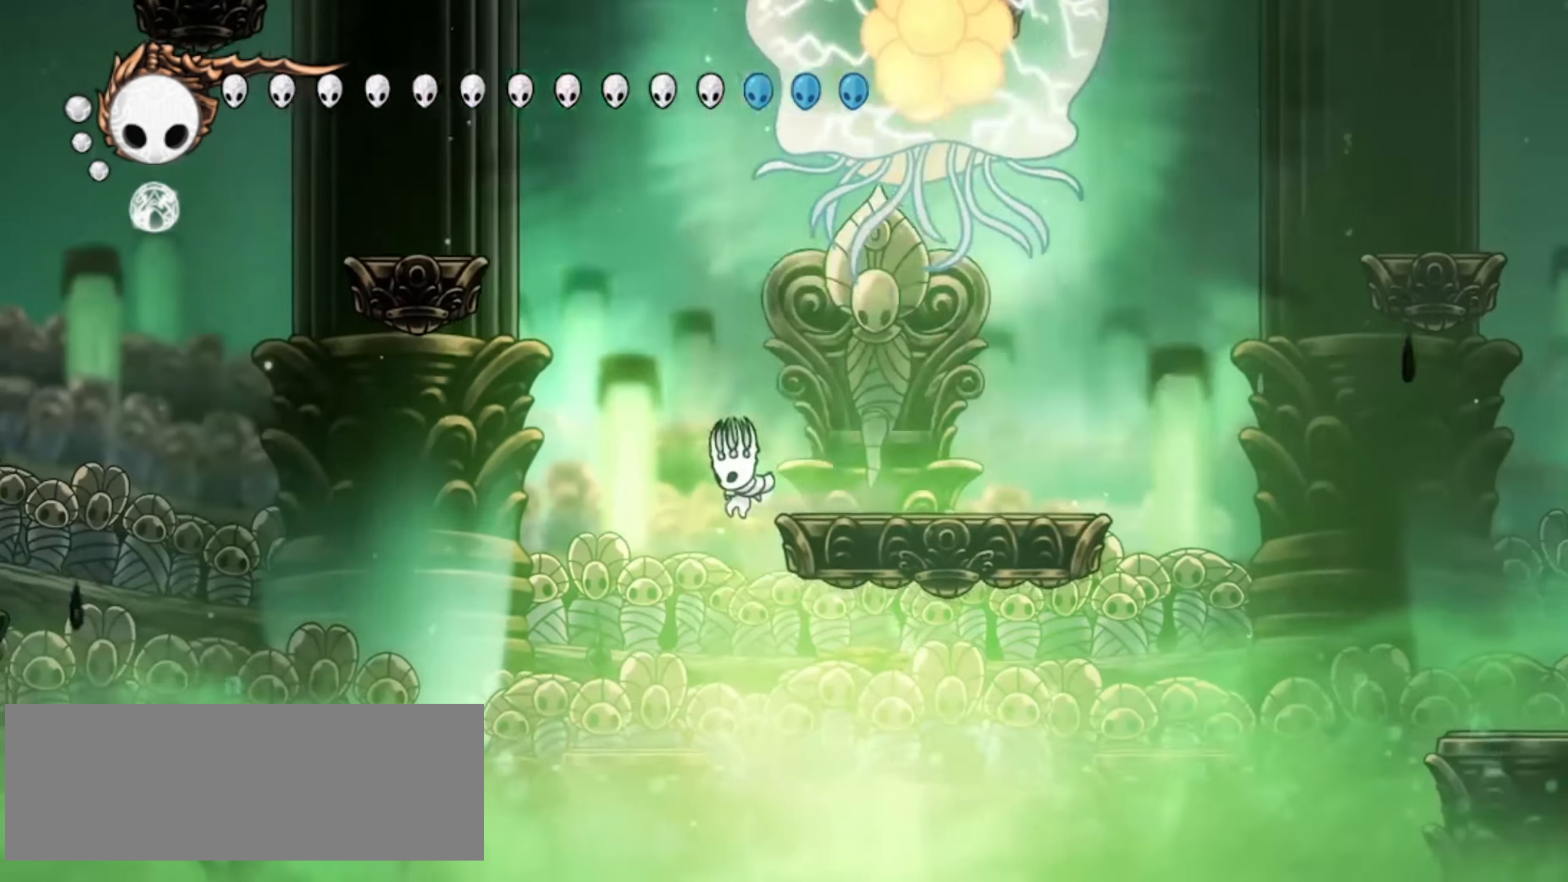
{"keys": ["left", "z"], "events": [[217, "z", "down"]]}
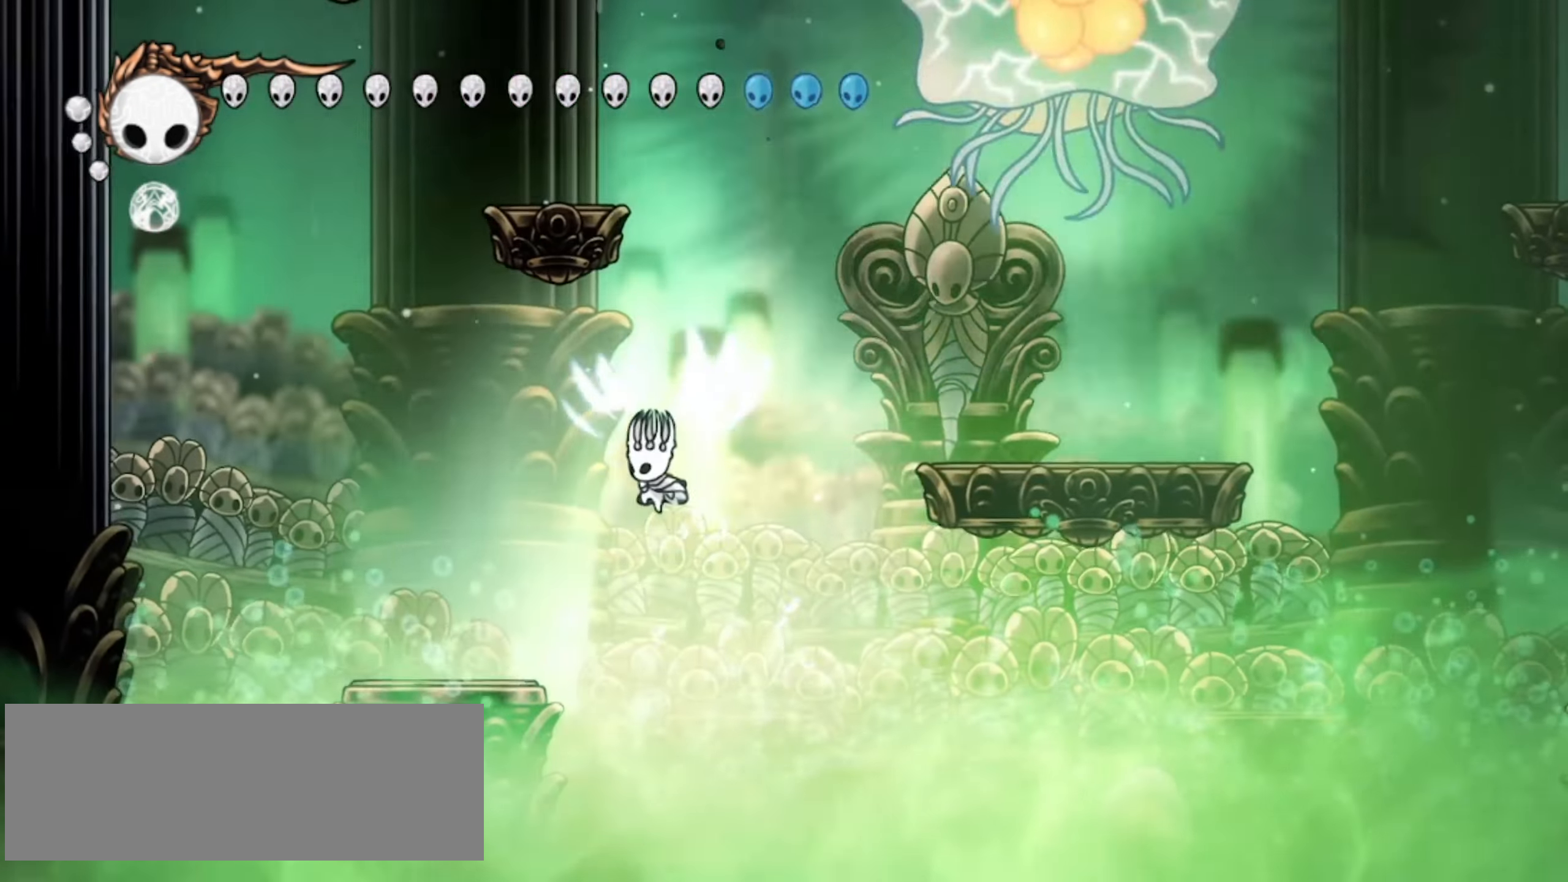
{"keys": []}
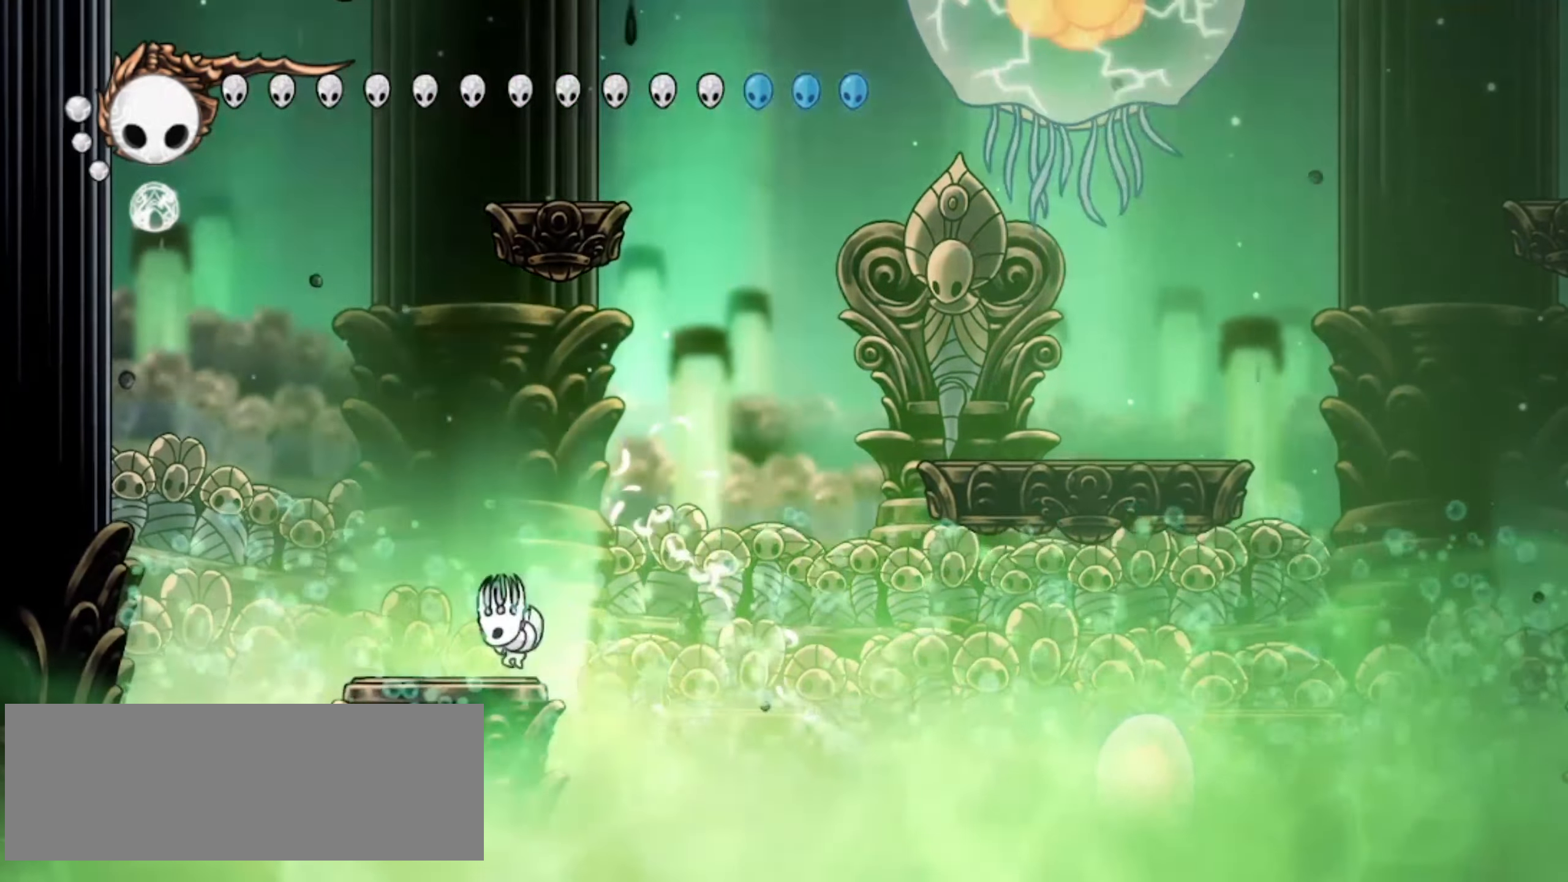
{"keys": ["right"], "events": [[117, "z", "down"], [150, "right", "down"], [484, "z", "up"]]}
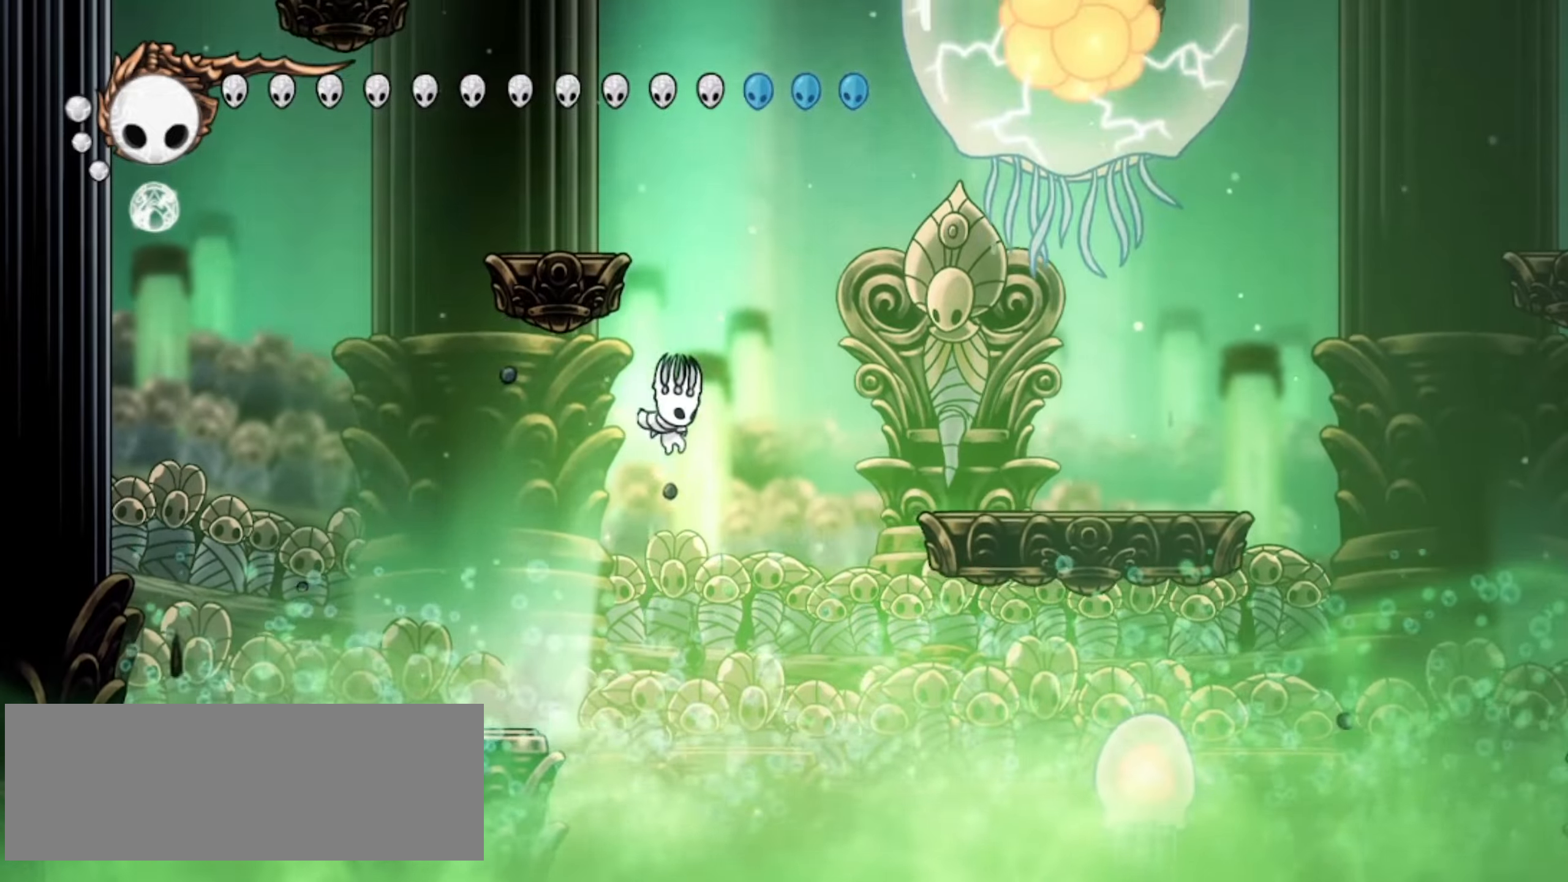
{"keys": ["right"], "events": [[184, "z", "down"], [450, "z", "up"]]}
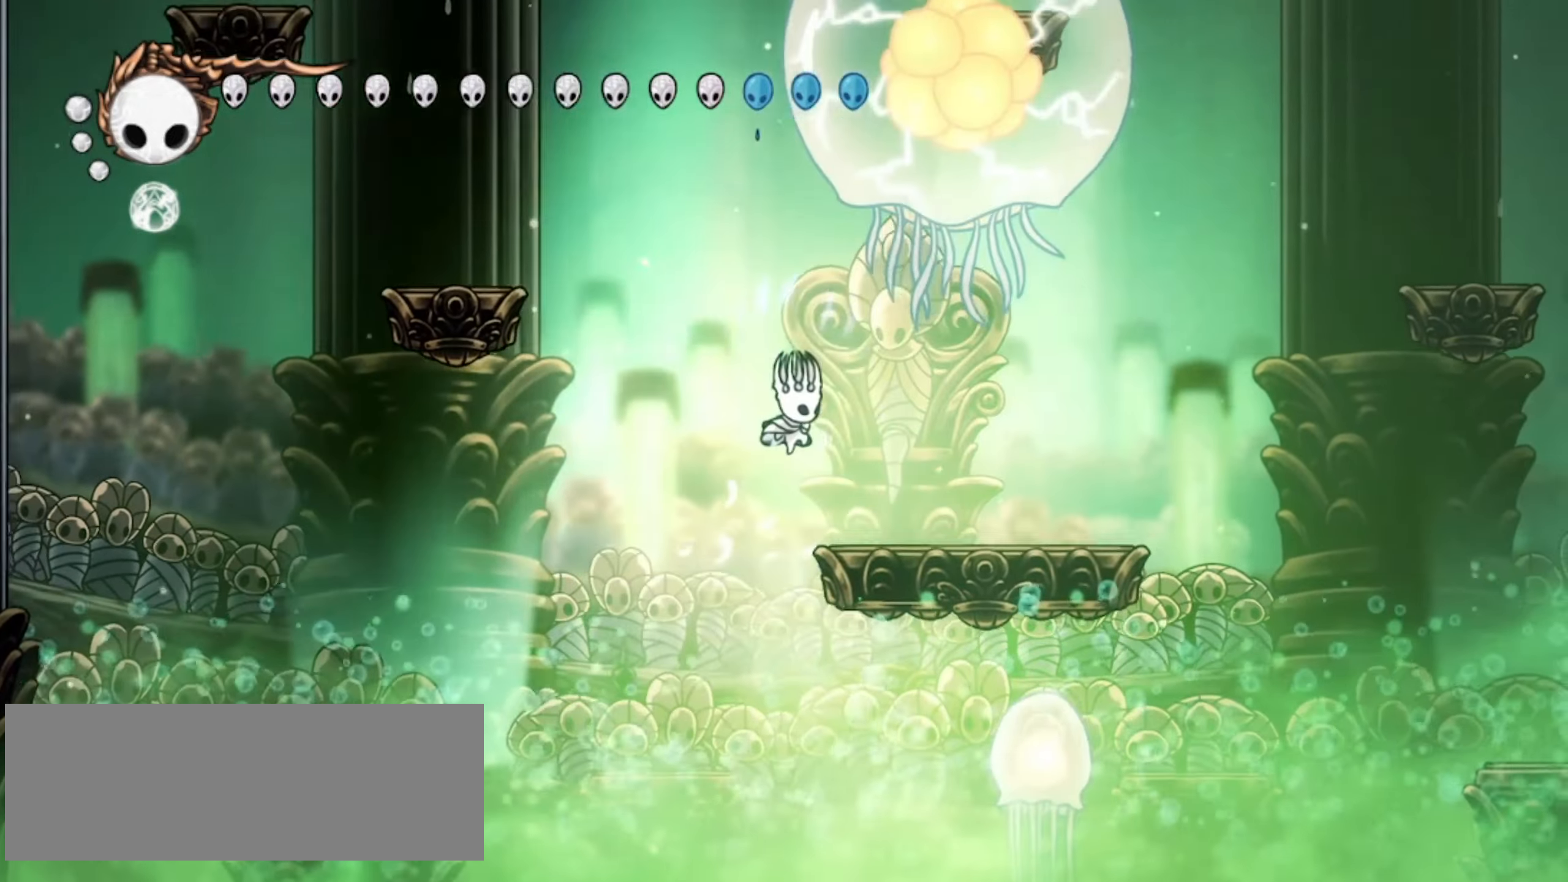
{"keys": [], "events": [[417, "right", "up"]]}
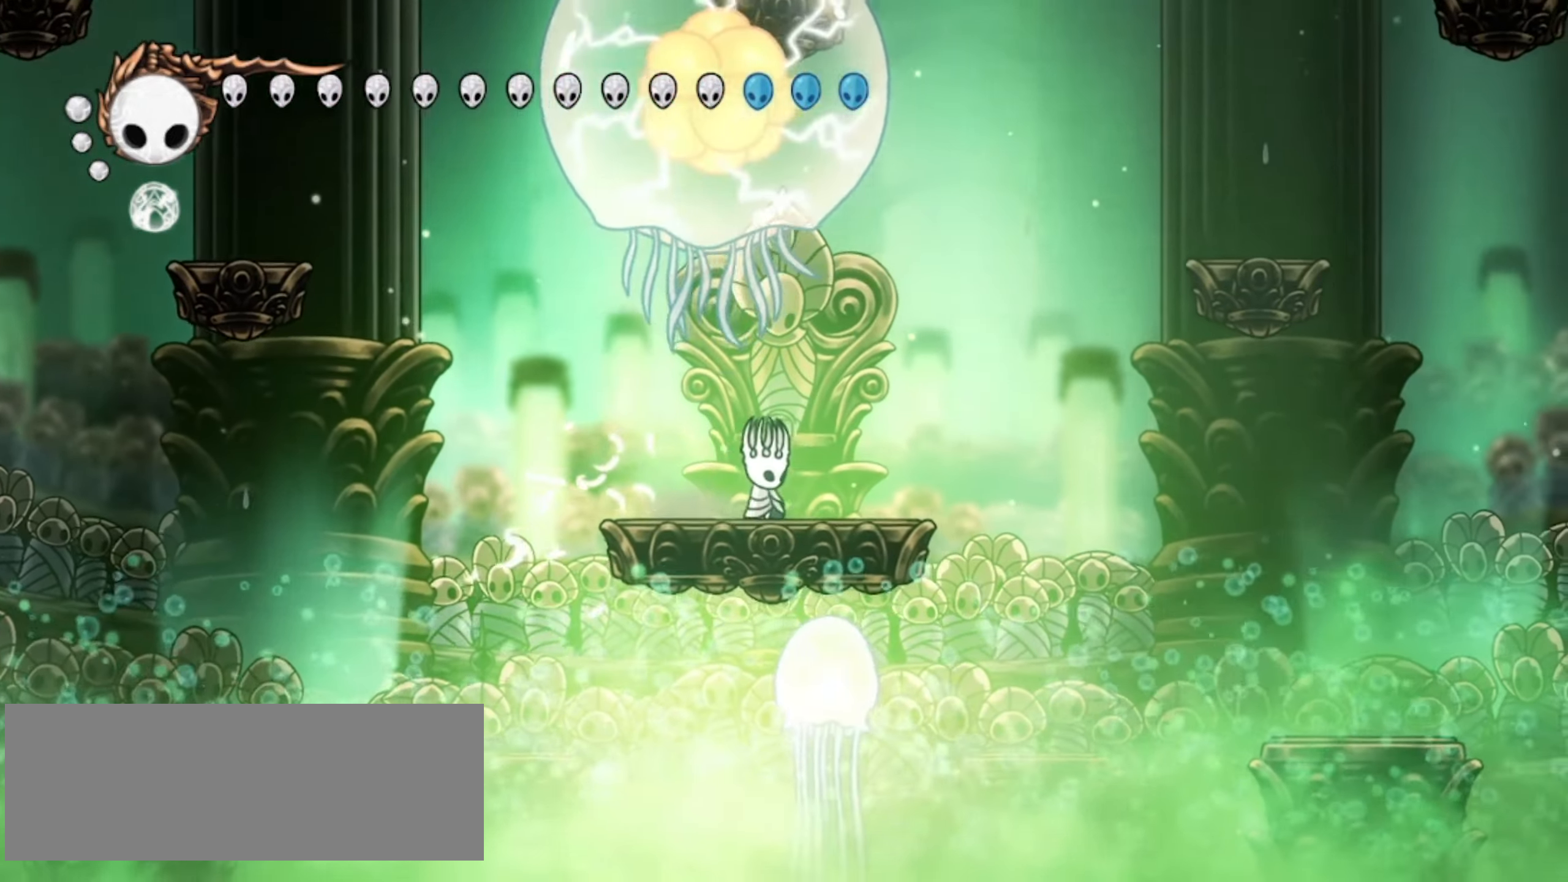
{"keys": ["right"], "events": [[484, "right", "down"]]}
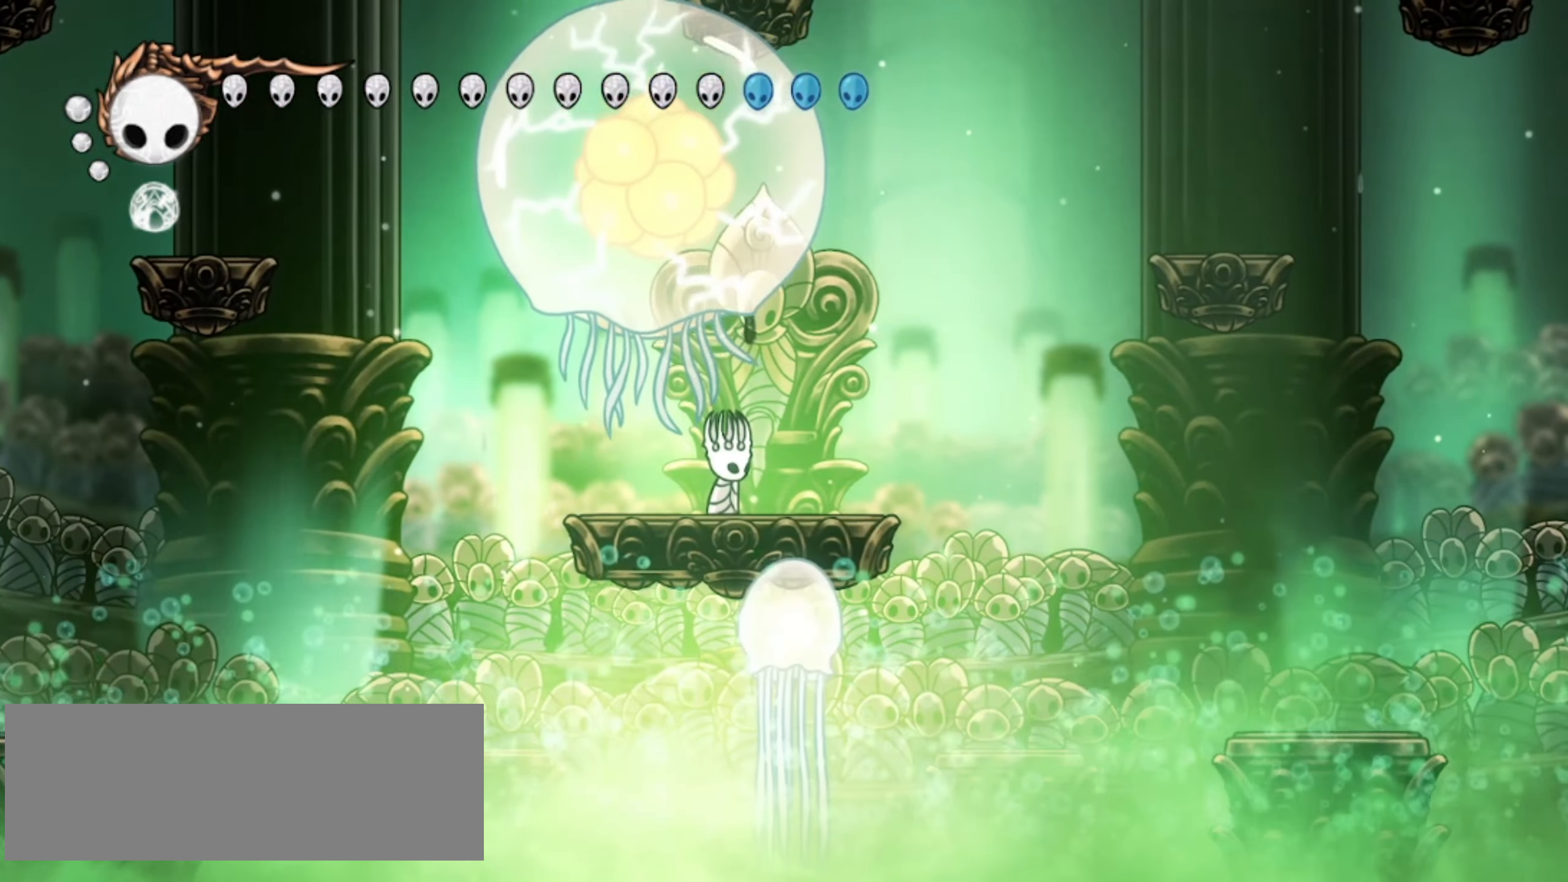
{"keys": ["right", "z"], "events": [[134, "z", "down"], [267, "z", "up"], [500, "z", "down"]]}
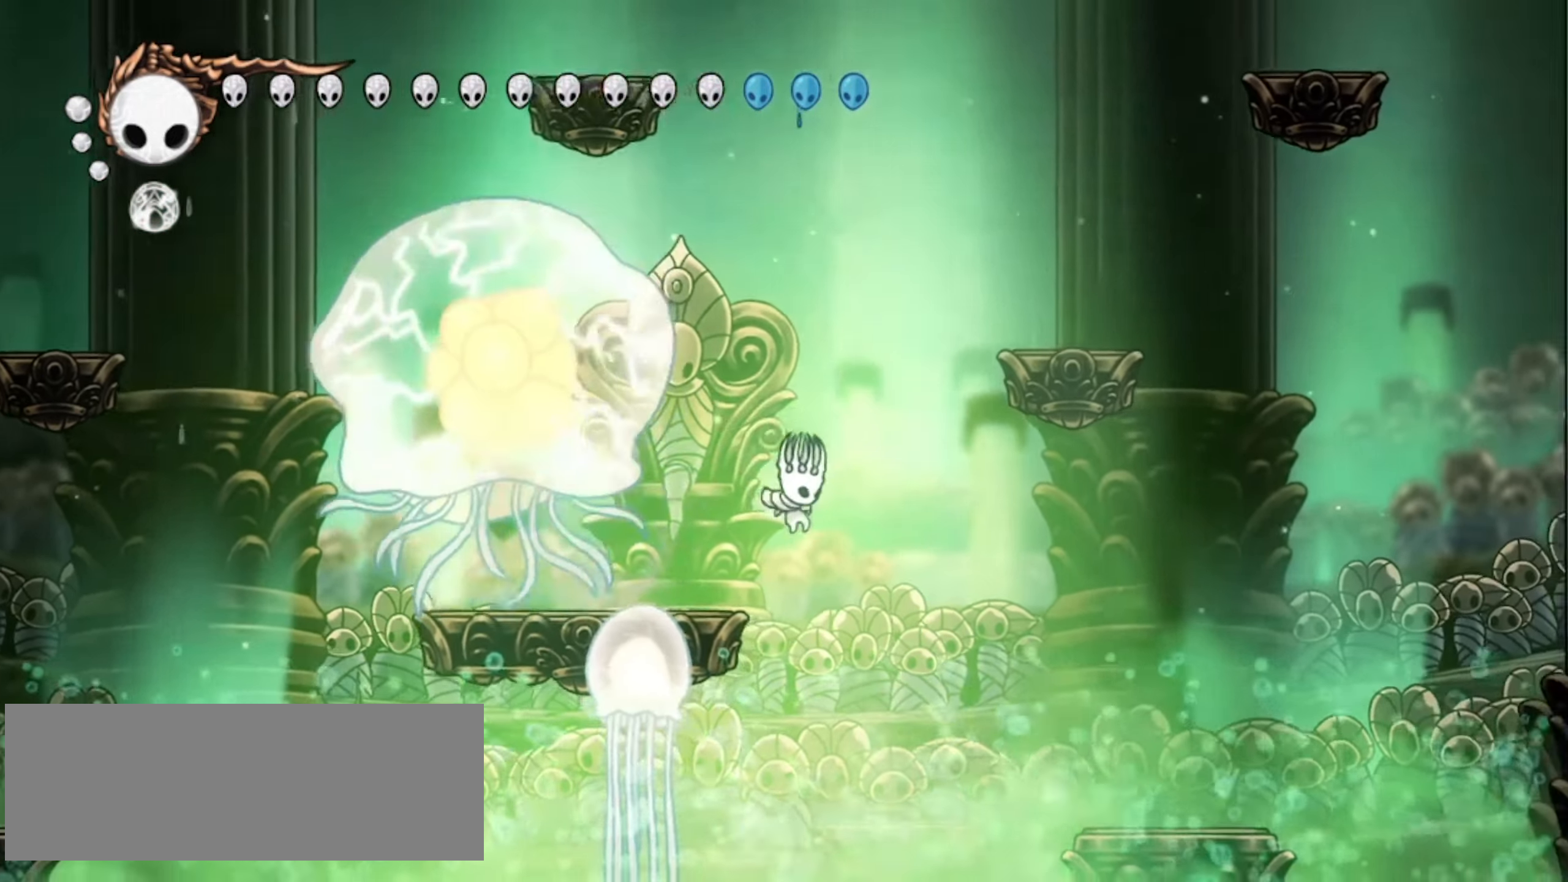
{"keys": ["right"], "events": [[467, "z", "up"]]}
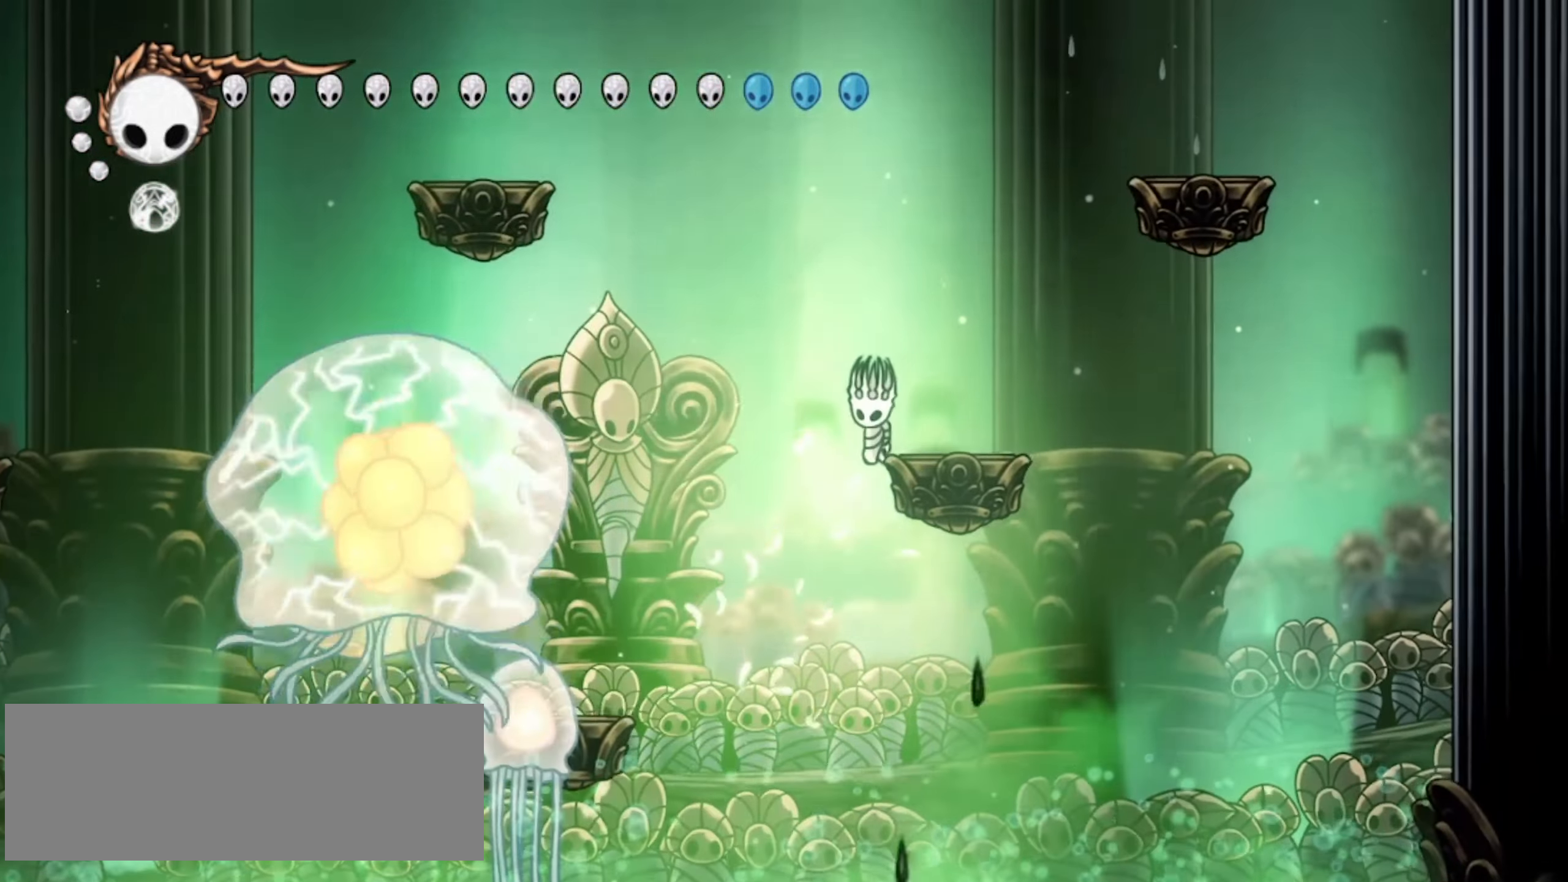
{"keys": ["right"], "events": [[17, "right", "up"], [117, "right", "down"]]}
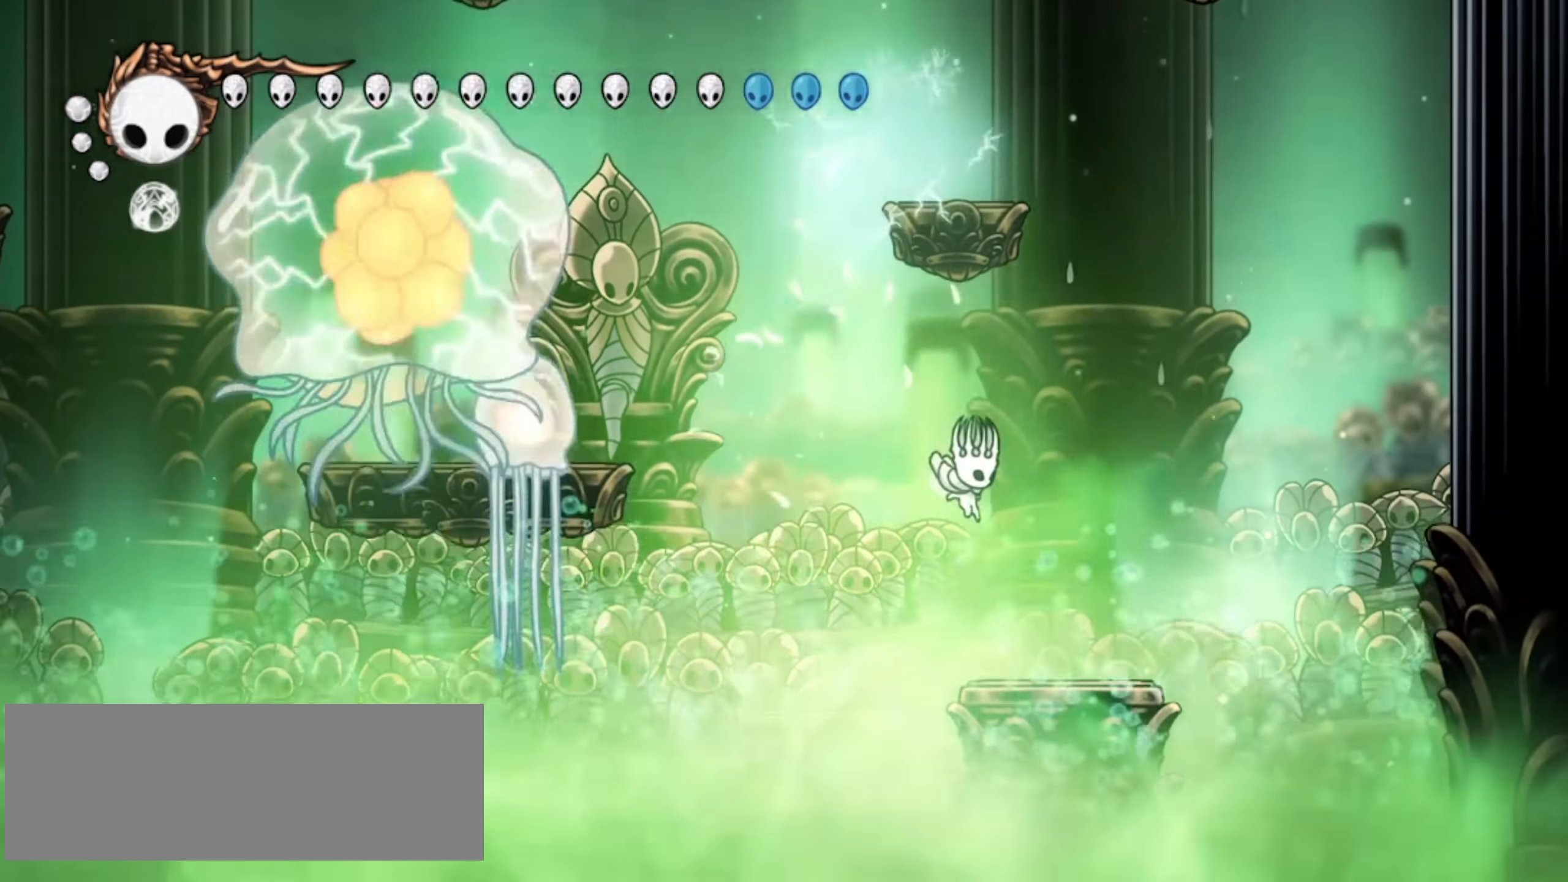
{"keys": ["right"], "events": [[34, "z", "down"], [500, "z", "up"]]}
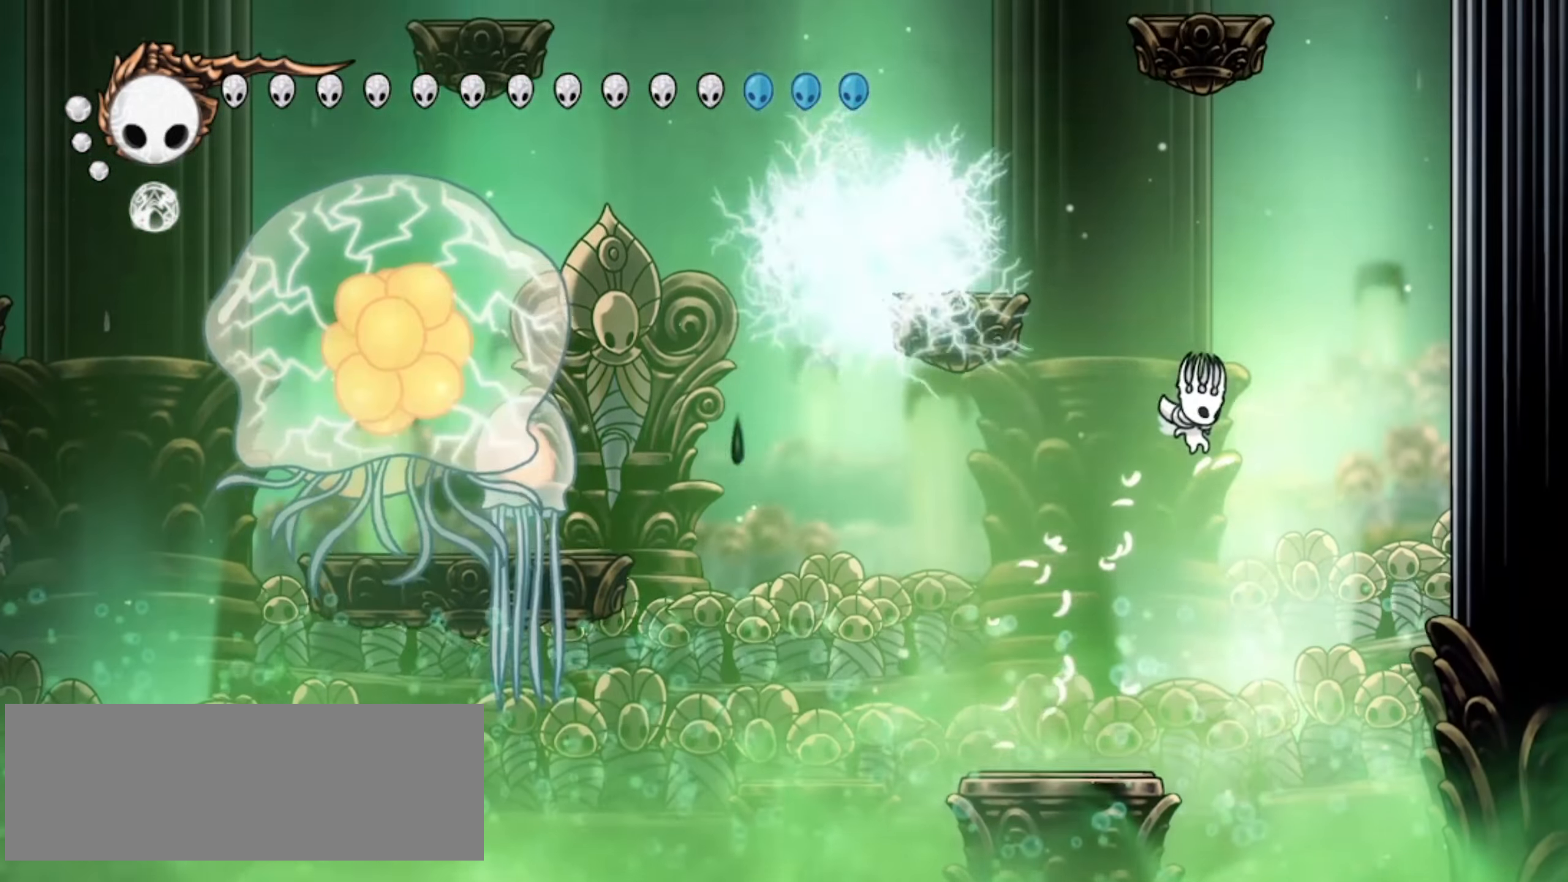
{"keys": ["right"], "events": [[50, "left", "down"], [50, "right", "up"], [184, "a", "down"], [184, "left", "up"], [234, "a", "up"], [384, "right", "down"]]}